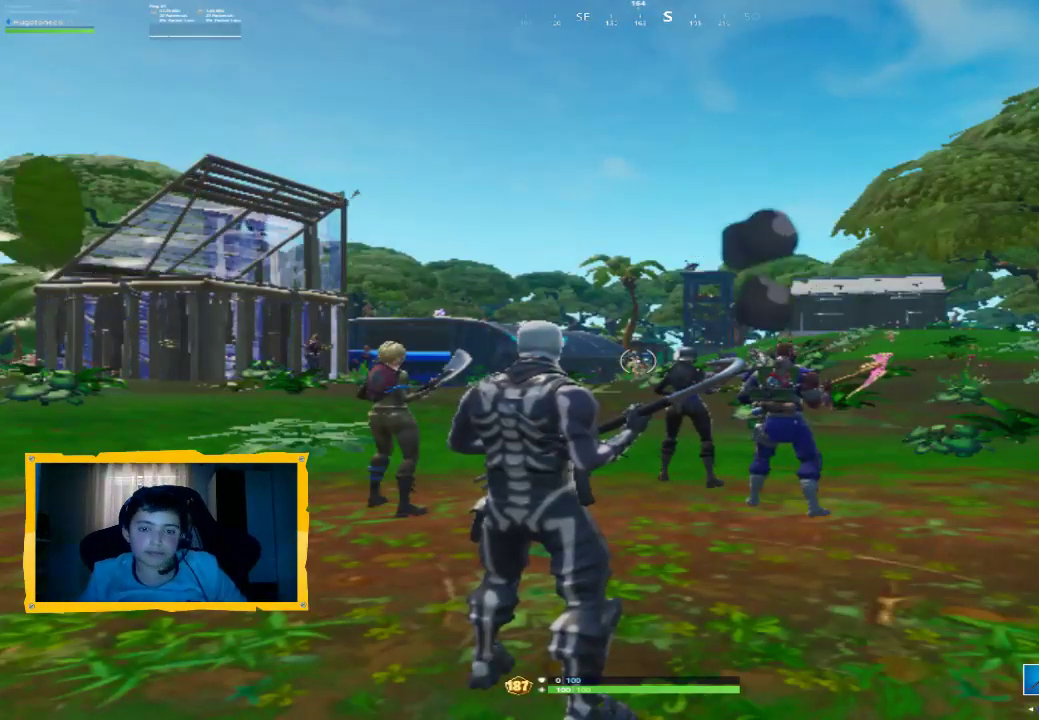
Gameplay with a controller (PlayStation layout); each line is a JSON object with the inputs held at the frame after it (dt_ms = milliseconds from this image to that frame). "events" lists button and stick changes between this image and that frame as [ms after this image, input, new state], when the widget could be followed in between. Not read: R1 R2 SELECT.
{"dt_ms": 500, "buttons": [], "left_stick": "center", "right_stick": "center", "events": [[233, "TOUCHPAD", "down"], [333, "TOUCHPAD", "up"]]}
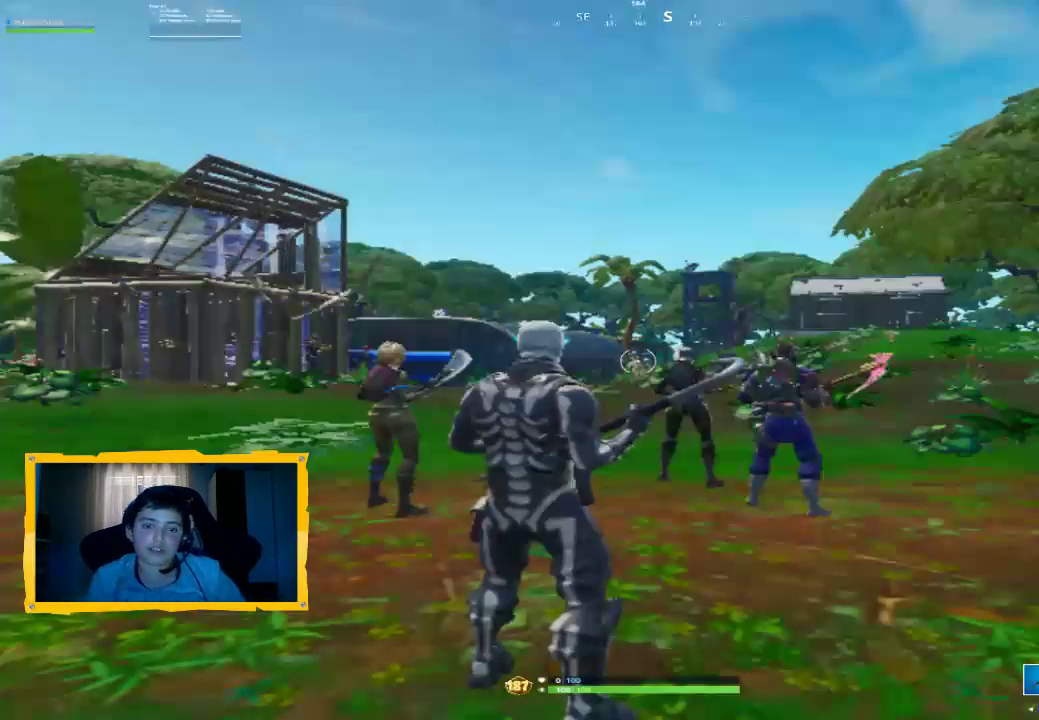
{"dt_ms": 500, "buttons": [], "left_stick": "center", "right_stick": "down-left", "events": [[67, "TOUCHPAD", "down"], [267, "TOUCHPAD", "up"], [433, "right_stick", "down-left"]]}
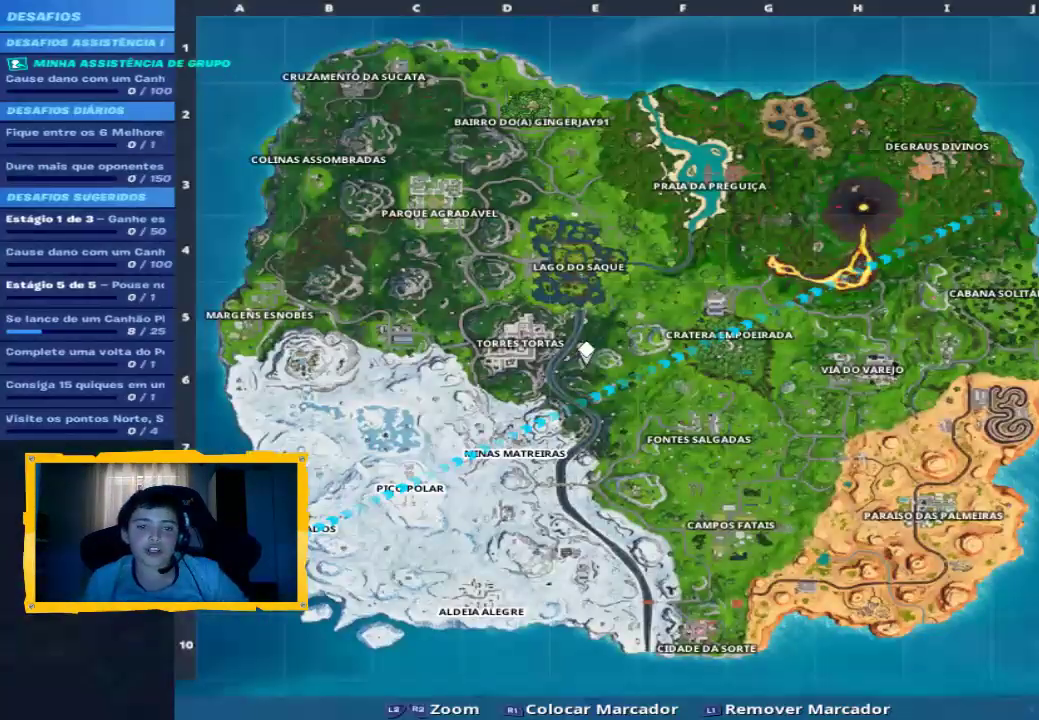
{"dt_ms": 500, "buttons": [], "left_stick": "center", "right_stick": "down-left", "events": []}
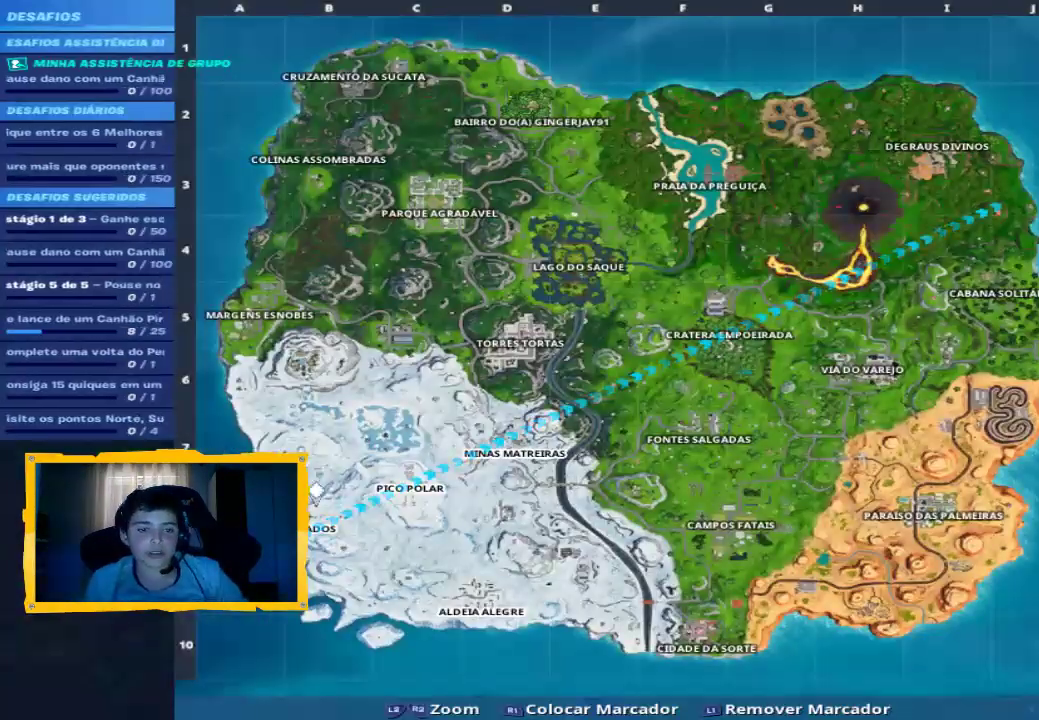
{"dt_ms": 500, "buttons": [], "left_stick": "center", "right_stick": "up", "events": [[67, "right_stick", "down-right"], [200, "right_stick", "up-right"], [267, "right_stick", "center"], [400, "right_stick", "up"]]}
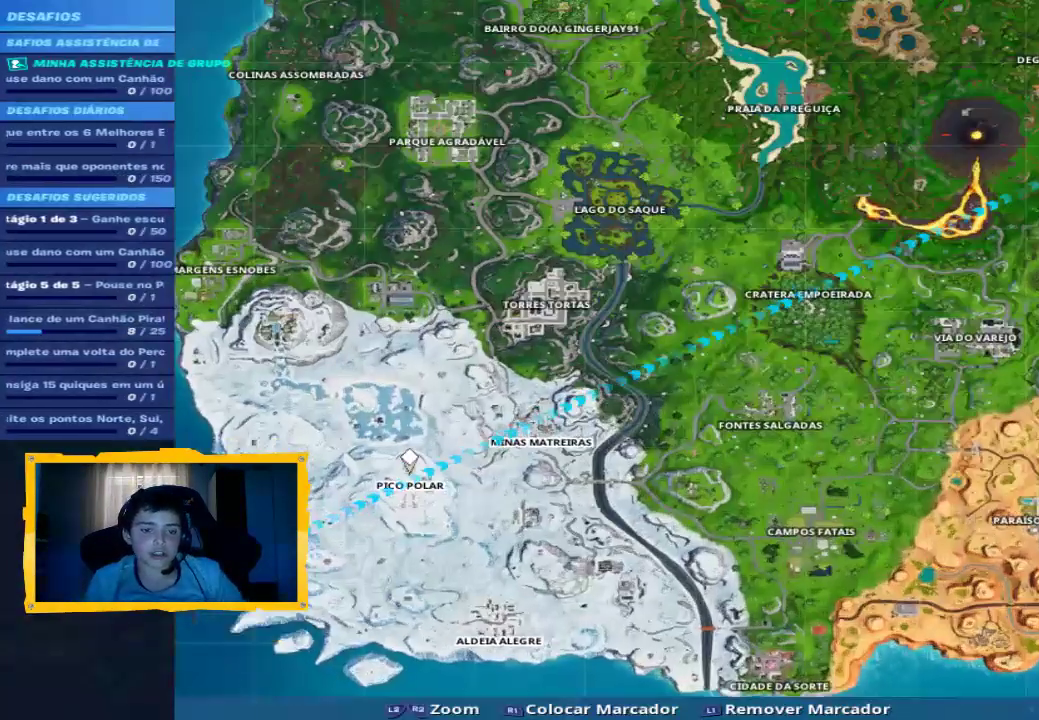
{"dt_ms": 500, "buttons": ["L2"], "left_stick": "center", "right_stick": "center", "events": [[67, "right_stick", "center"], [233, "right_stick", "down"], [400, "L2", "down"], [400, "right_stick", "center"]]}
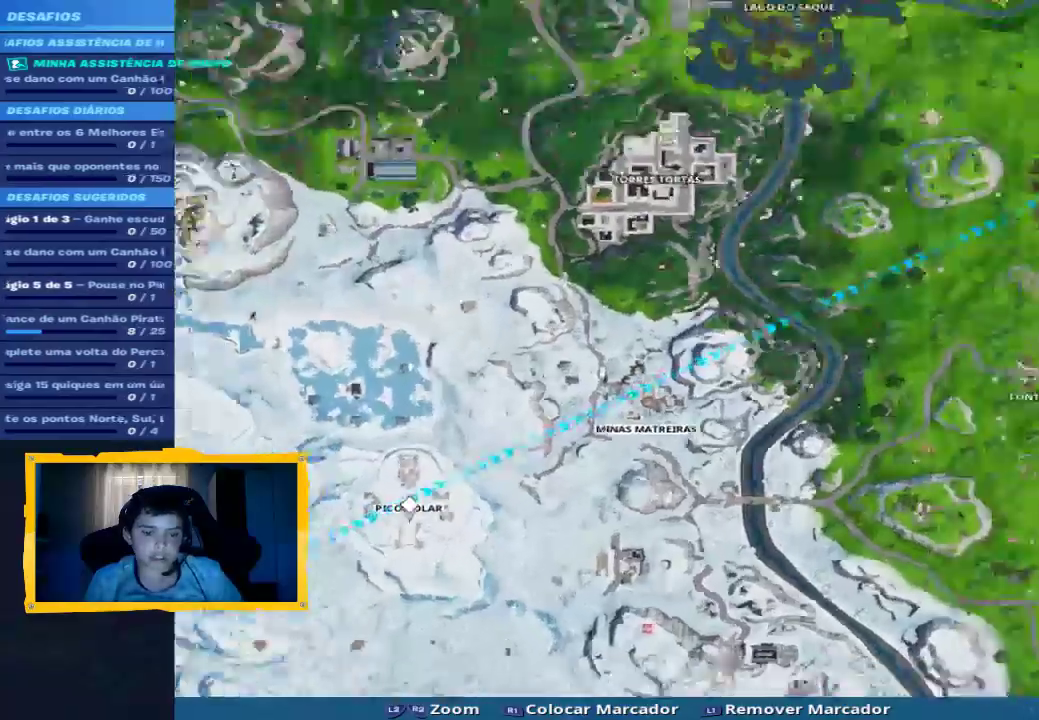
{"dt_ms": 500, "buttons": [], "left_stick": "center", "right_stick": "down", "events": [[300, "TOUCHPAD", "down"], [367, "L2", "up"], [367, "TOUCHPAD", "up"], [433, "right_stick", "down"]]}
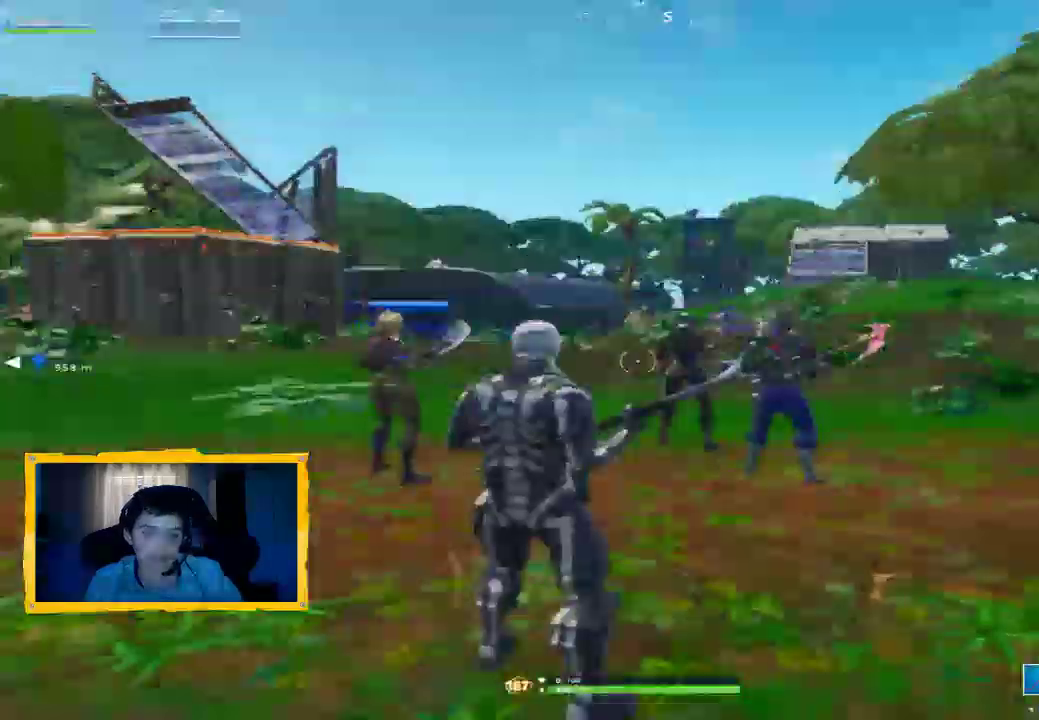
{"dt_ms": 1000, "buttons": [], "left_stick": "up", "right_stick": "center", "events": [[167, "left_stick", "up"], [200, "CIRCLE", "down"], [233, "right_stick", "center"], [267, "L3", "down"], [400, "L3", "up"], [467, "right_stick", "up"], [500, "L3", "down"], [633, "L3", "up"], [633, "right_stick", "center"], [767, "CROSS", "down"], [867, "CROSS", "up"], [1000, "CIRCLE", "up"]]}
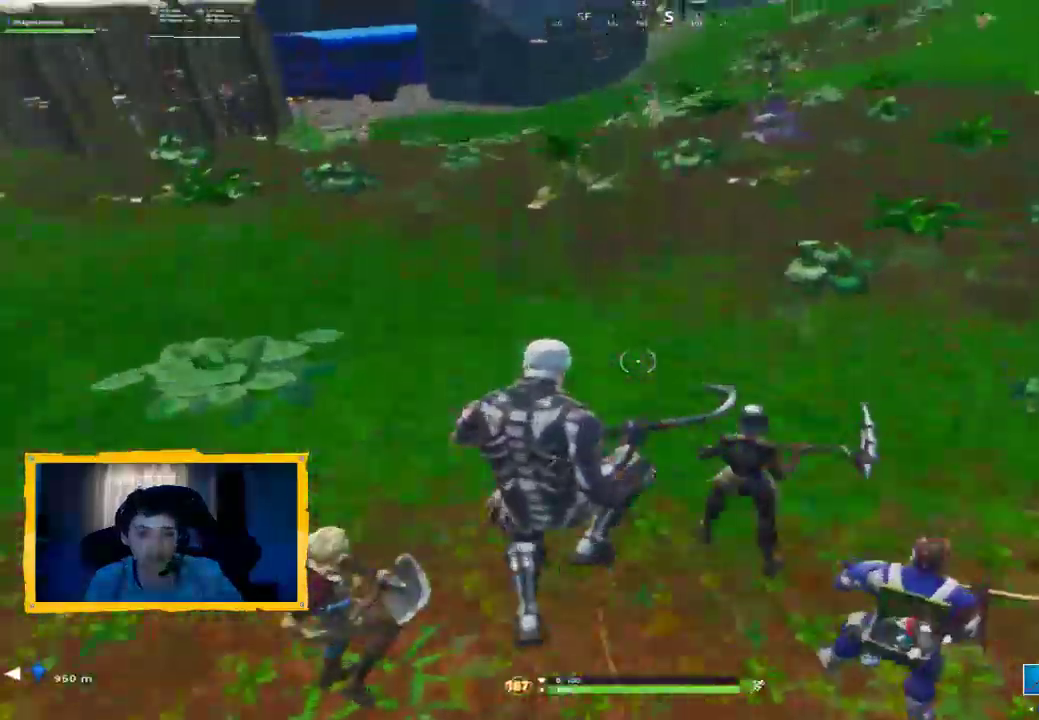
{"dt_ms": 500, "buttons": [], "left_stick": "up", "right_stick": "center", "events": [[33, "L3", "down"], [33, "right_stick", "left"], [167, "L3", "up"], [200, "right_stick", "center"]]}
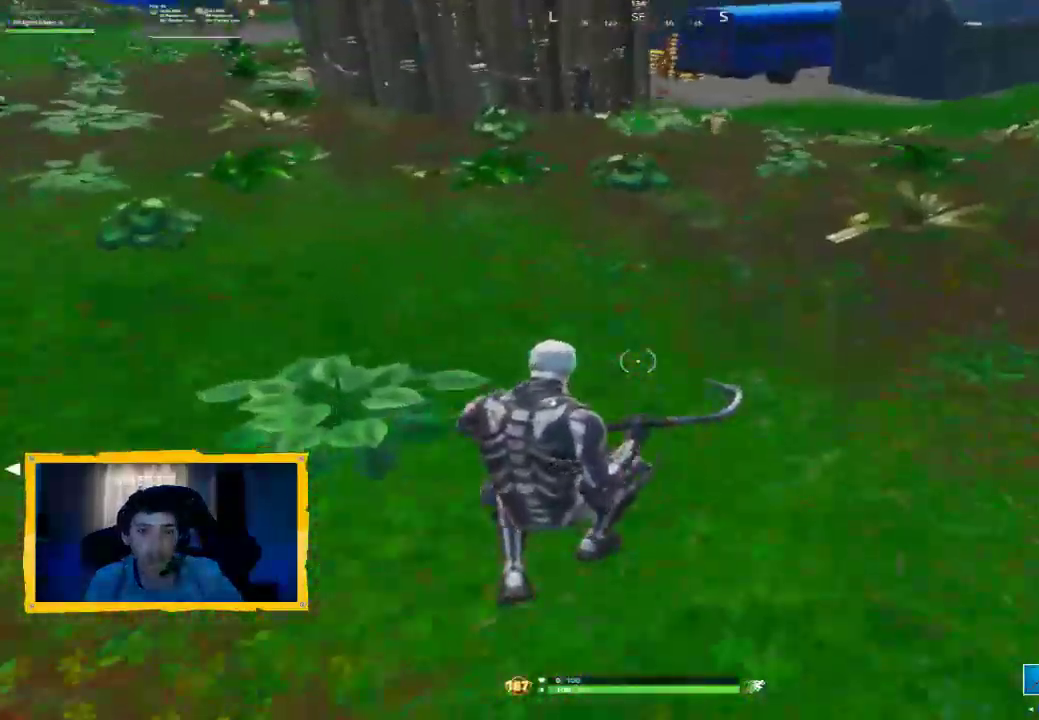
{"dt_ms": 500, "buttons": [], "left_stick": "up", "right_stick": "center", "events": [[67, "L3", "down"], [200, "L3", "up"]]}
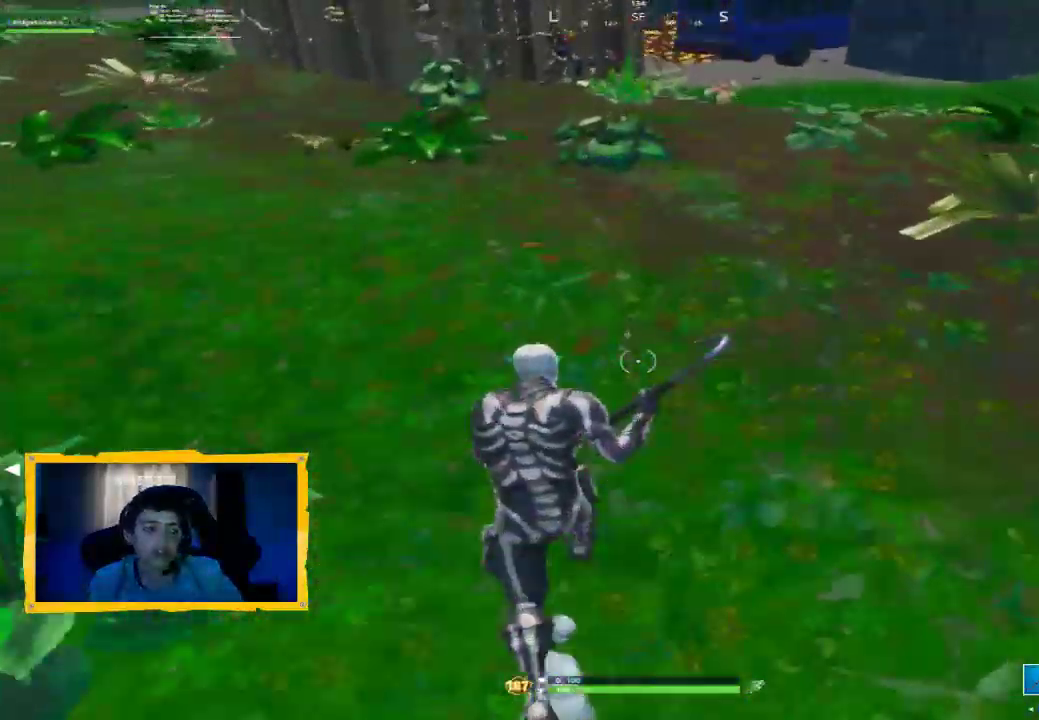
{"dt_ms": 500, "buttons": [], "left_stick": "up", "right_stick": "up", "events": [[200, "CIRCLE", "down"], [333, "CIRCLE", "up"], [467, "right_stick", "up"]]}
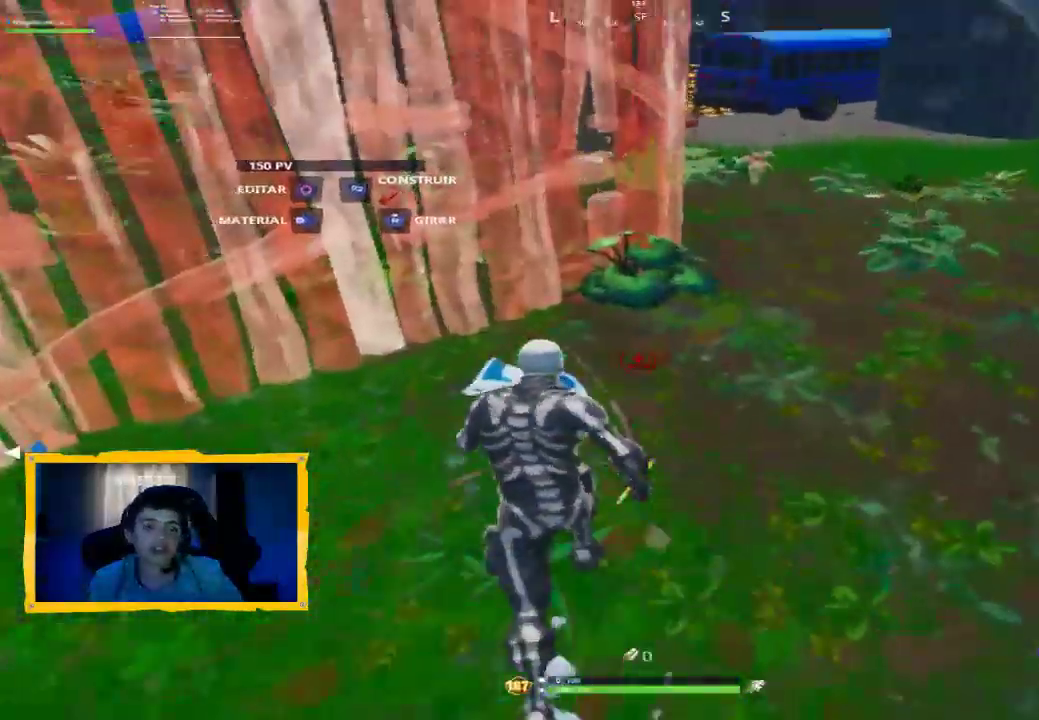
{"dt_ms": 500, "buttons": [], "left_stick": "up", "right_stick": "center", "events": [[167, "L2", "down"], [167, "right_stick", "center"], [467, "L2", "up"]]}
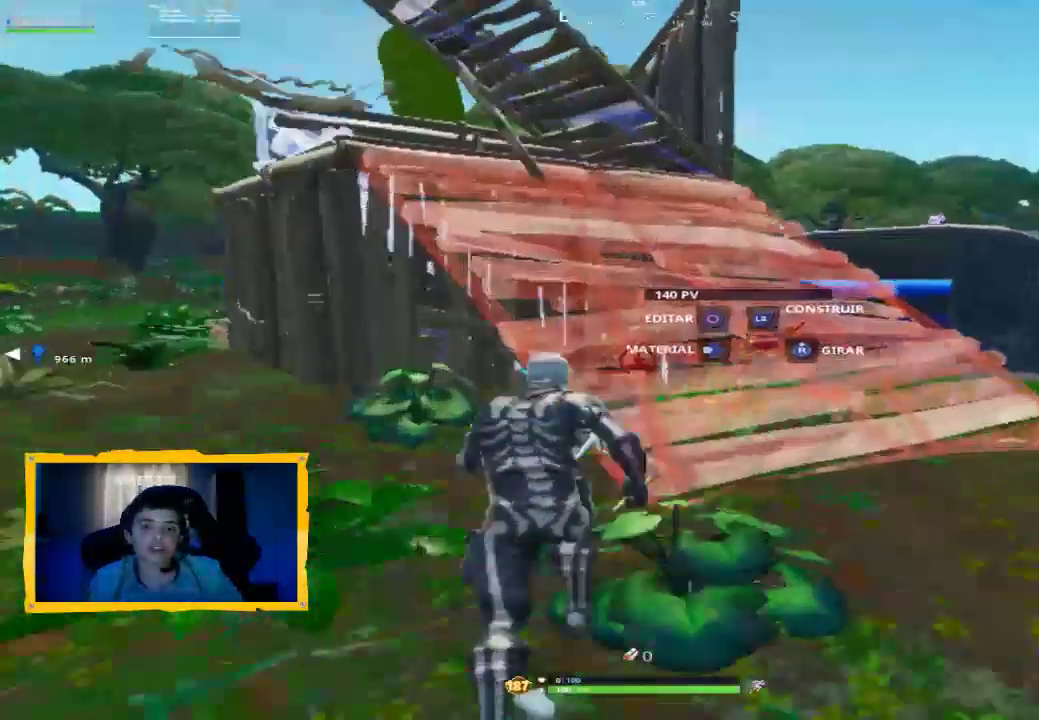
{"dt_ms": 500, "buttons": [], "left_stick": "up", "right_stick": "down-left", "events": [[67, "L3", "down"], [67, "TRIANGLE", "down"], [133, "TRIANGLE", "up"], [167, "L3", "up"], [267, "CROSS", "down"], [333, "CROSS", "up"], [500, "right_stick", "down-left"]]}
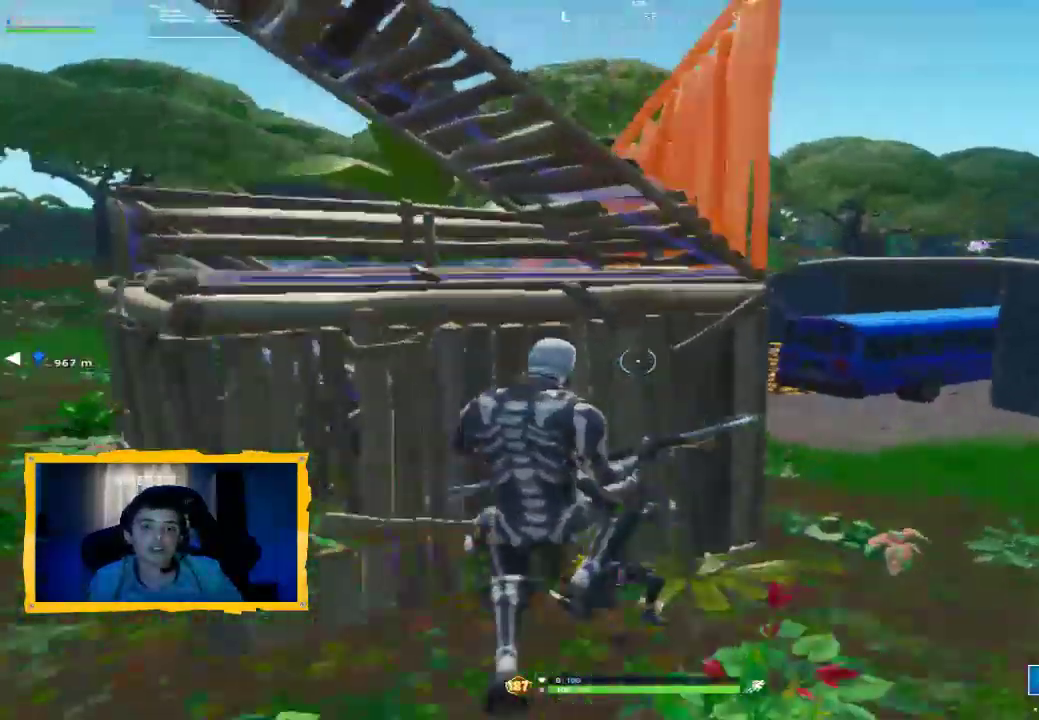
{"dt_ms": 500, "buttons": [], "left_stick": "down-left", "right_stick": "up-left", "events": [[67, "left_stick", "up-left"], [233, "right_stick", "center"], [467, "left_stick", "down-left"], [467, "right_stick", "up-left"]]}
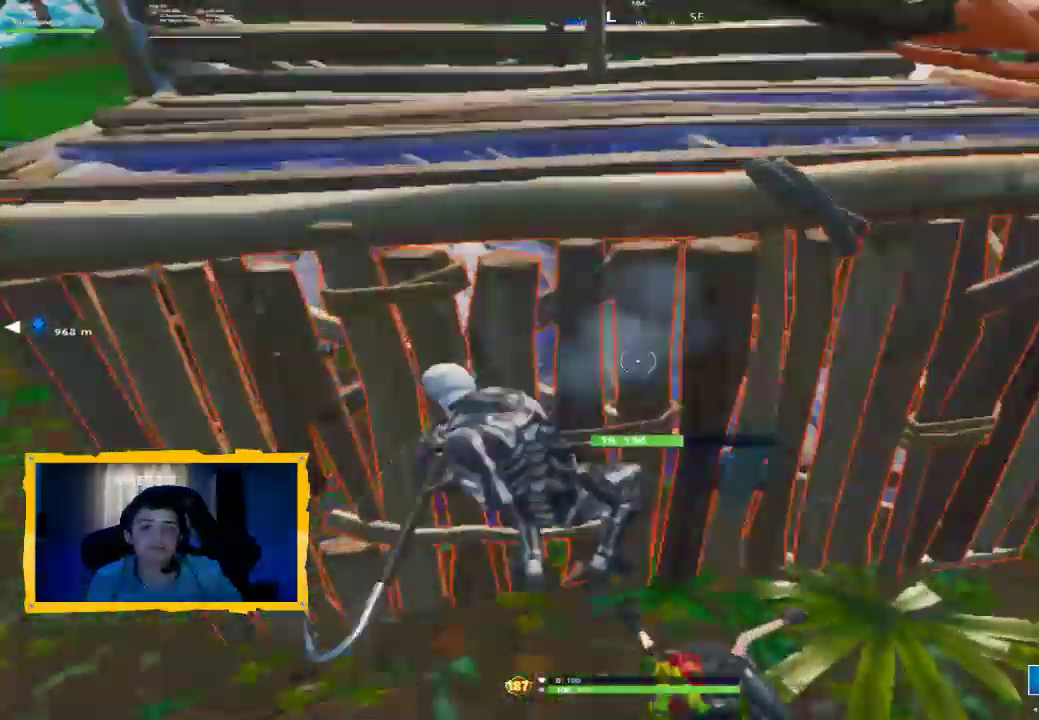
{"dt_ms": 500, "buttons": [], "left_stick": "up", "right_stick": "down-right", "events": [[67, "right_stick", "up"], [267, "left_stick", "up-left"], [267, "right_stick", "center"], [400, "left_stick", "up"], [400, "right_stick", "down-right"]]}
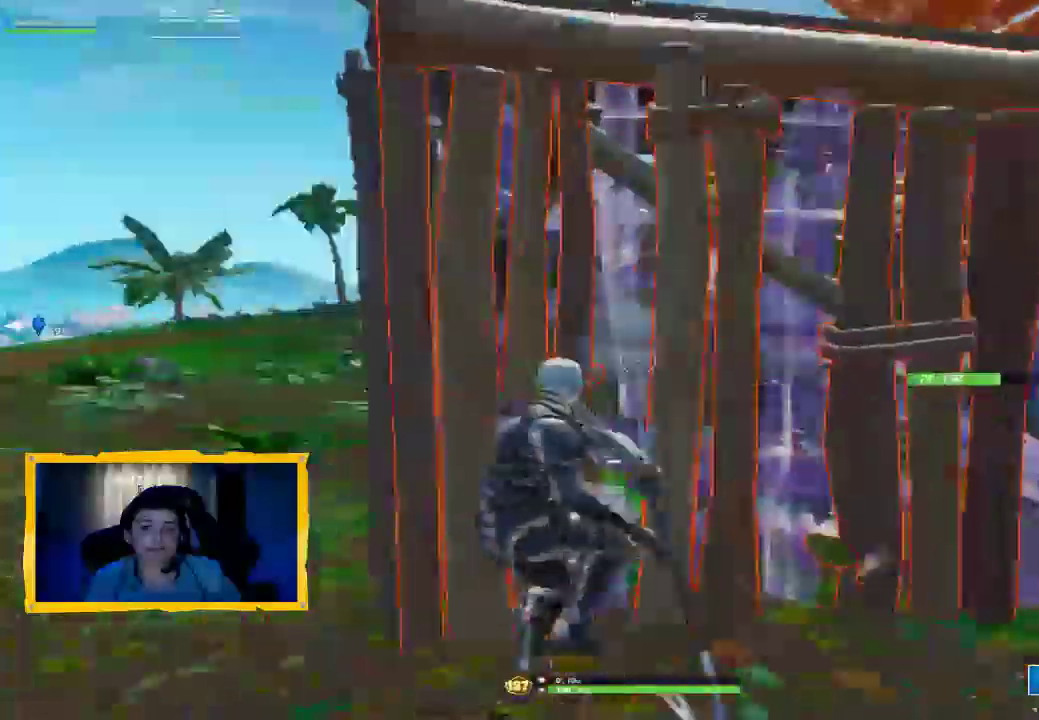
{"dt_ms": 1000, "buttons": [], "left_stick": "up", "right_stick": "right", "events": [[100, "right_stick", "center"], [333, "right_stick", "down"], [400, "L3", "down"], [467, "L3", "up"], [600, "right_stick", "center"], [833, "right_stick", "right"]]}
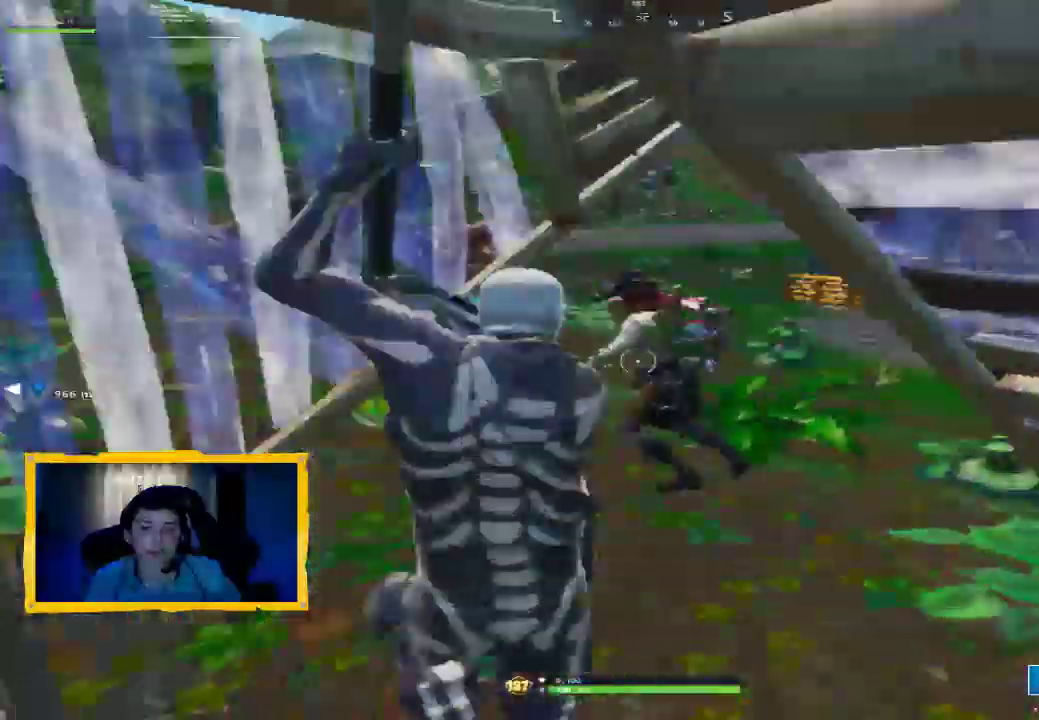
{"dt_ms": 500, "buttons": ["L3"], "left_stick": "up", "right_stick": "down-left", "events": [[200, "right_stick", "center"], [367, "right_stick", "down-left"], [433, "L3", "down"]]}
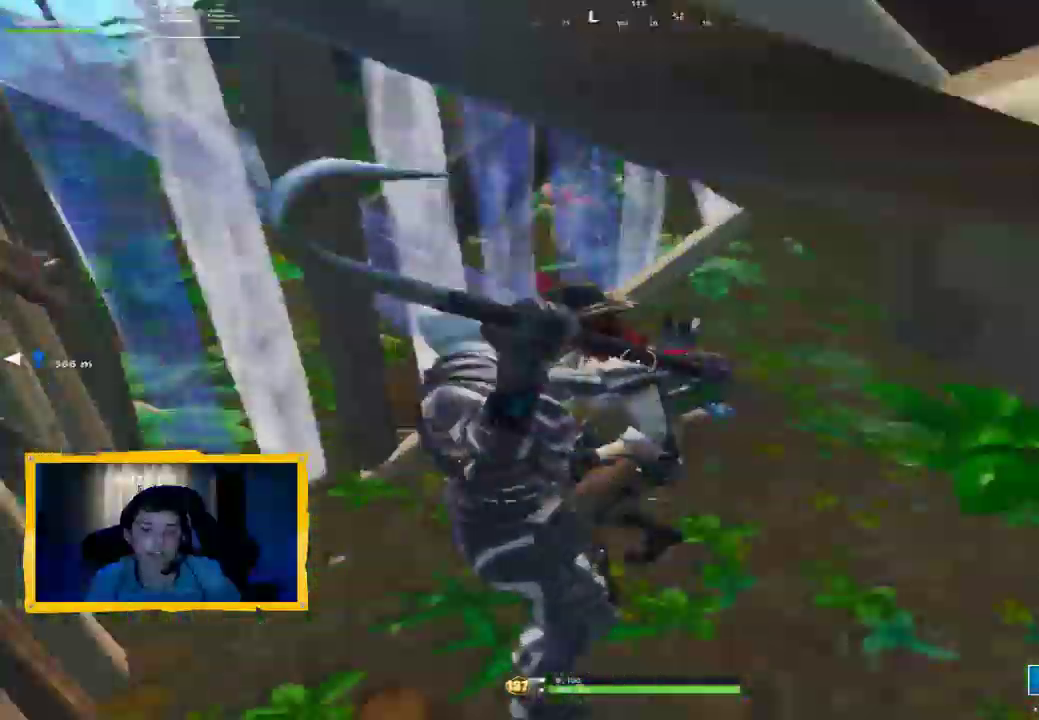
{"dt_ms": 500, "buttons": [], "left_stick": "up-right", "right_stick": "right", "events": [[33, "L3", "up"], [167, "right_stick", "center"], [333, "left_stick", "up-right"], [333, "right_stick", "right"]]}
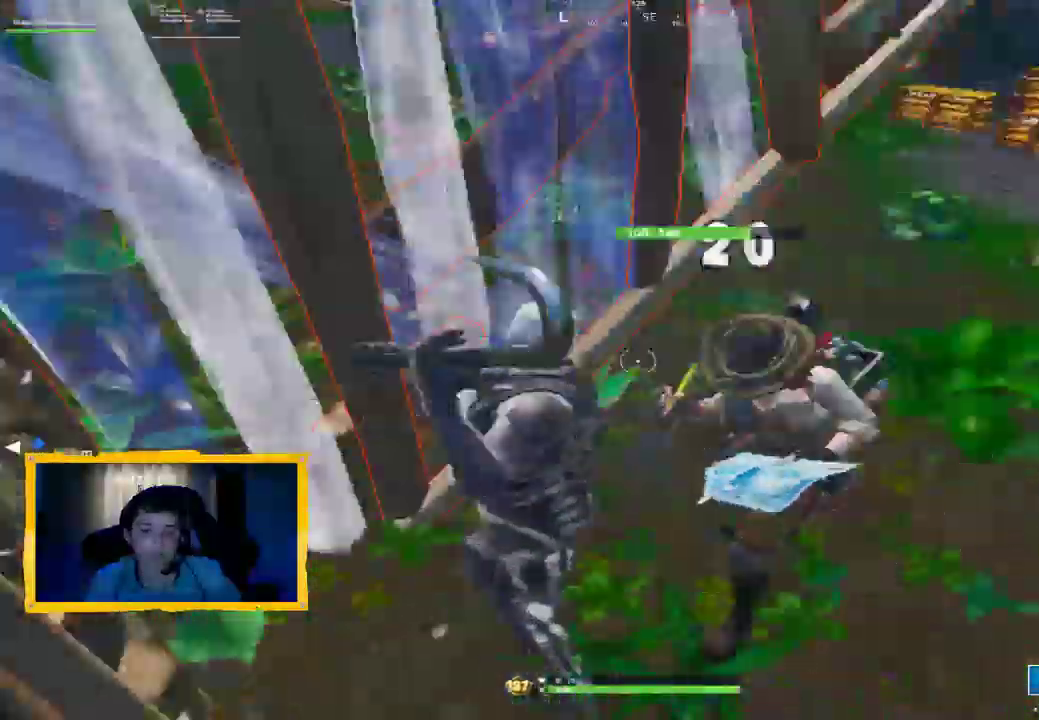
{"dt_ms": 500, "buttons": [], "left_stick": "right", "right_stick": "right", "events": [[433, "left_stick", "right"]]}
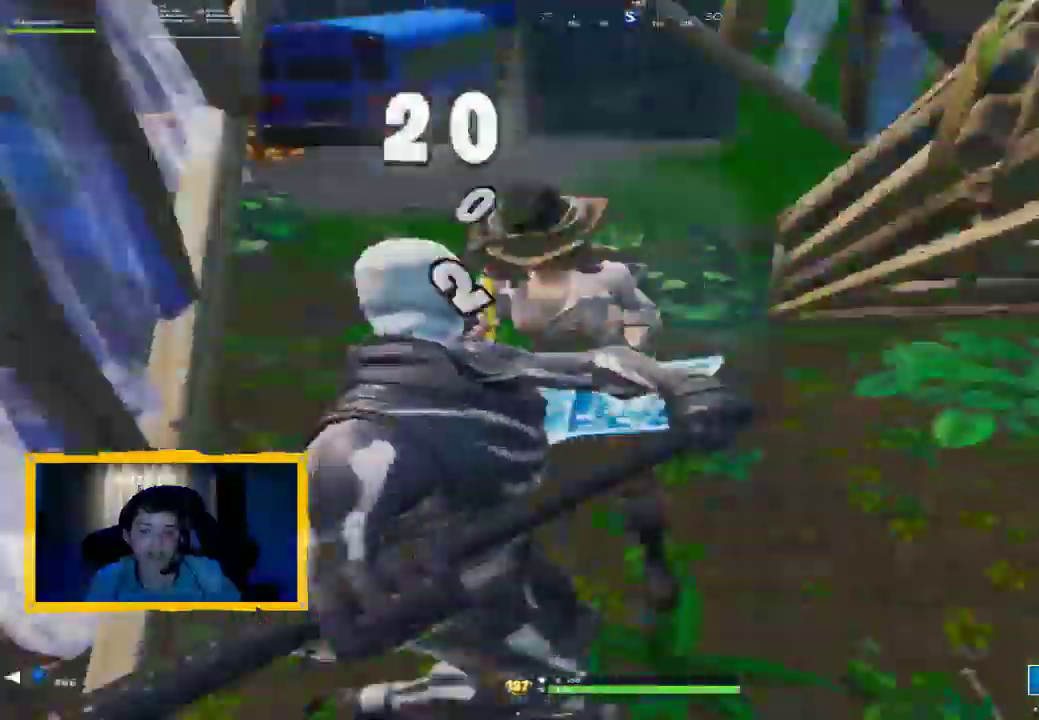
{"dt_ms": 500, "buttons": [], "left_stick": "left", "right_stick": "center", "events": [[67, "right_stick", "center"], [167, "left_stick", "up-right"], [333, "left_stick", "up-left"], [433, "left_stick", "left"]]}
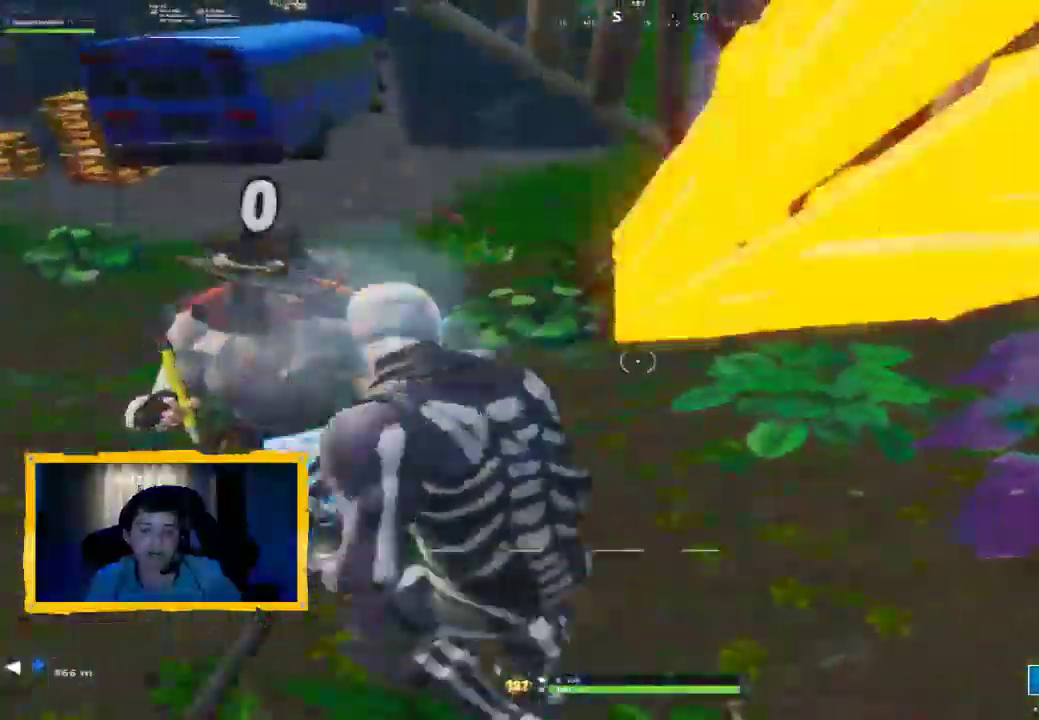
{"dt_ms": 500, "buttons": [], "left_stick": "left", "right_stick": "up-left", "events": [[67, "left_stick", "down-left"], [100, "right_stick", "down-left"], [167, "right_stick", "up-left"], [233, "left_stick", "center"], [267, "right_stick", "center"], [333, "left_stick", "up-left"], [467, "right_stick", "up-left"], [500, "left_stick", "left"]]}
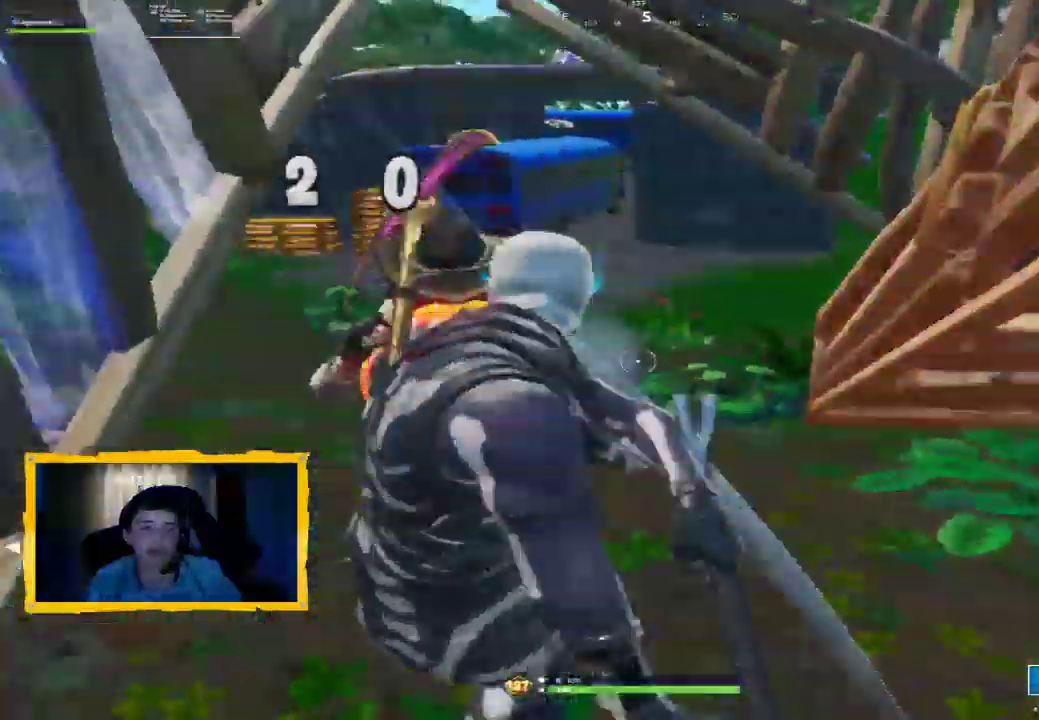
{"dt_ms": 1000, "buttons": [], "left_stick": "up-right", "right_stick": "right", "events": [[167, "right_stick", "center"], [233, "left_stick", "center"], [400, "right_stick", "down"], [433, "left_stick", "up"], [533, "right_stick", "center"], [667, "left_stick", "up-right"], [800, "right_stick", "down-right"], [900, "right_stick", "right"]]}
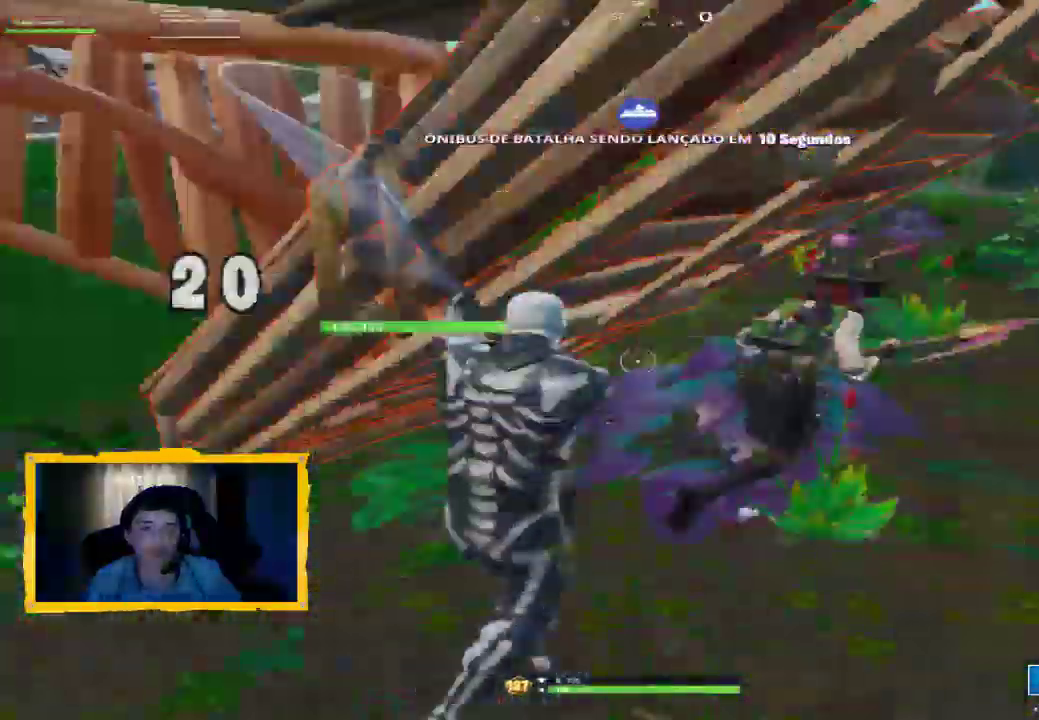
{"dt_ms": 500, "buttons": [], "left_stick": "up", "right_stick": "center", "events": [[200, "right_stick", "center"], [233, "L3", "down"], [233, "left_stick", "up"], [367, "L3", "up"]]}
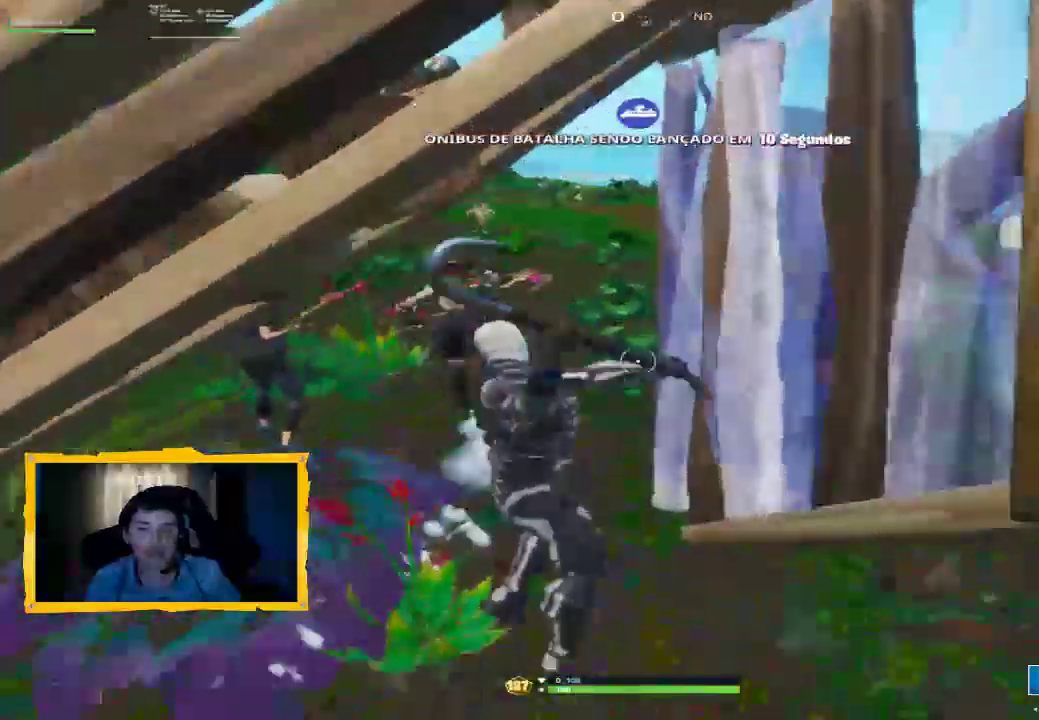
{"dt_ms": 500, "buttons": ["L3"], "left_stick": "up", "right_stick": "center", "events": [[67, "L3", "down"], [200, "L3", "up"], [300, "right_stick", "left"], [433, "right_stick", "center"], [467, "L3", "down"]]}
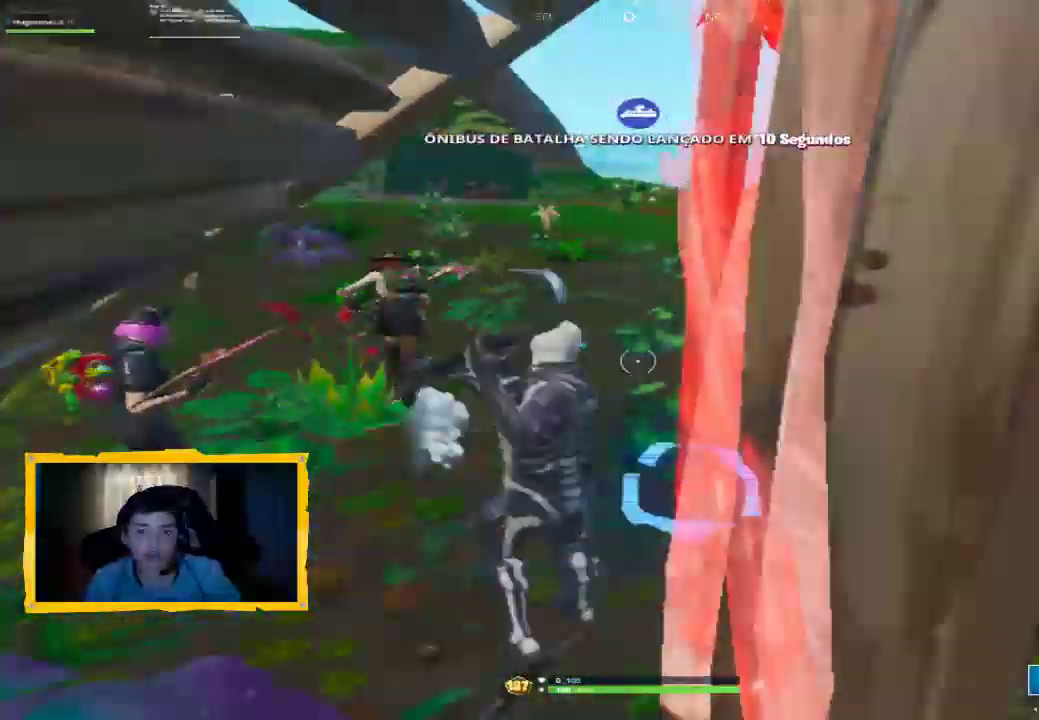
{"dt_ms": 500, "buttons": [], "left_stick": "up", "right_stick": "center", "events": [[67, "L3", "up"], [100, "right_stick", "left"], [300, "right_stick", "center"]]}
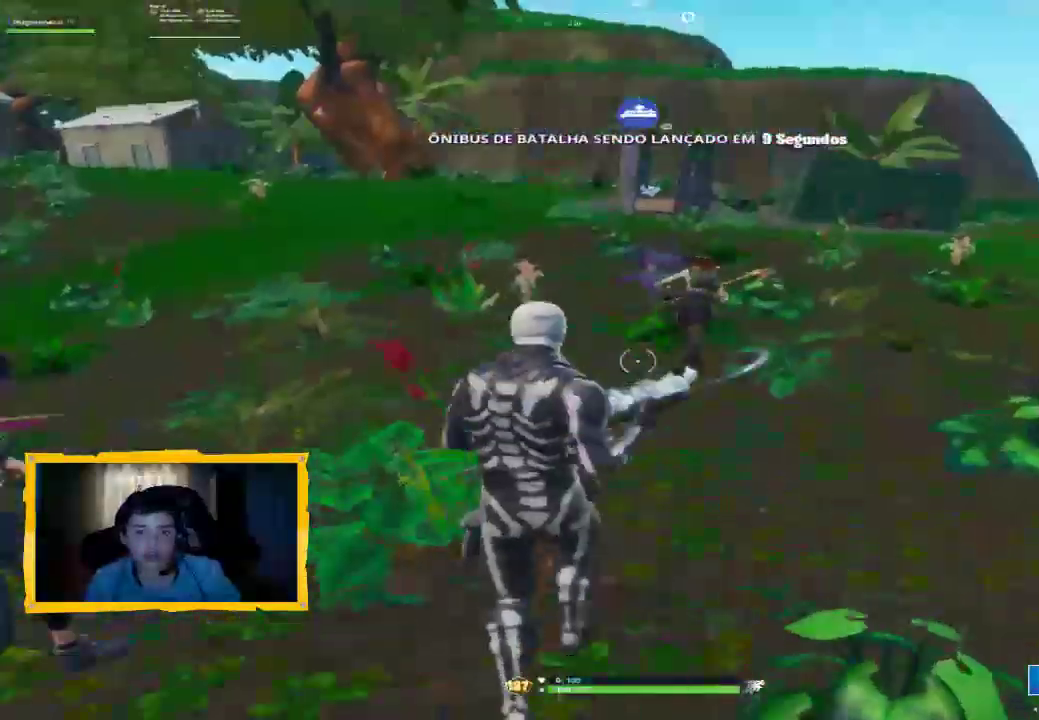
{"dt_ms": 500, "buttons": [], "left_stick": "up", "right_stick": "left", "events": [[33, "right_stick", "right"], [67, "L3", "down"], [167, "L3", "up"], [233, "right_stick", "center"], [467, "right_stick", "left"]]}
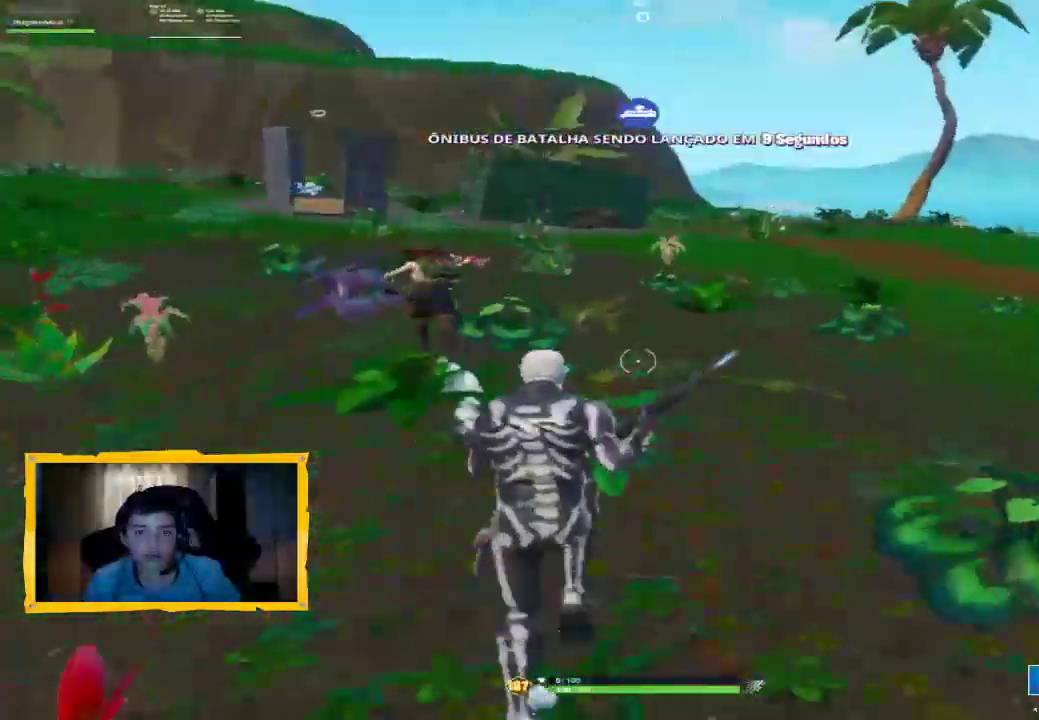
{"dt_ms": 500, "buttons": [], "left_stick": "up", "right_stick": "center", "events": [[33, "right_stick", "up-left"], [133, "right_stick", "center"], [300, "CROSS", "down"], [367, "CROSS", "up"]]}
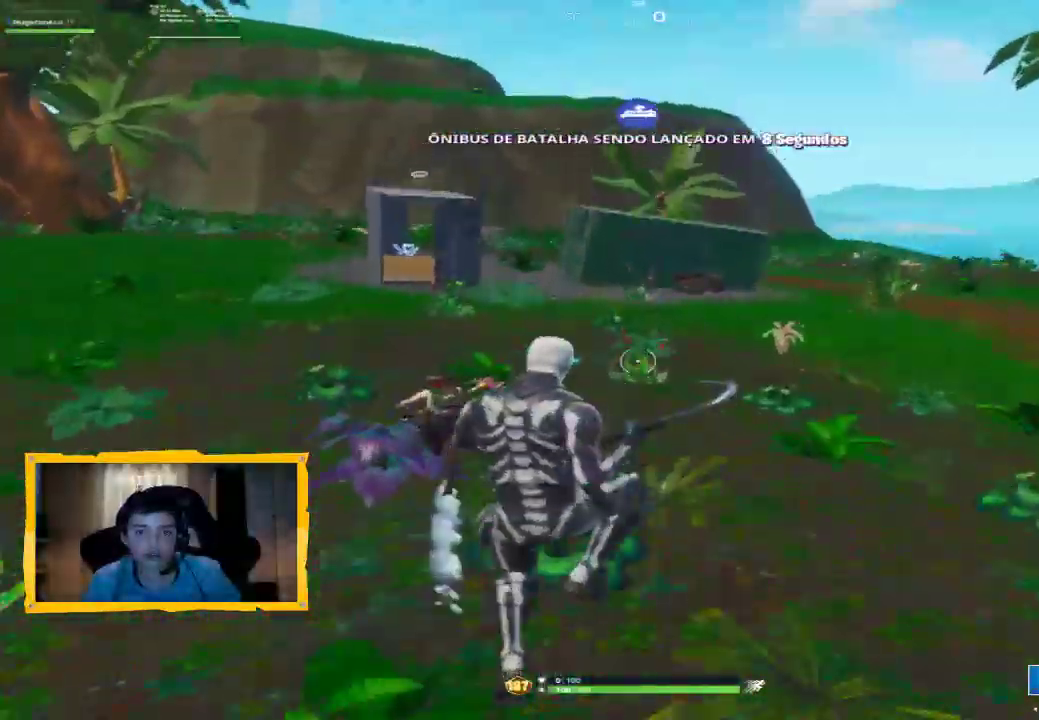
{"dt_ms": 500, "buttons": [], "left_stick": "down", "right_stick": "right", "events": [[67, "left_stick", "center"], [67, "right_stick", "right"], [200, "left_stick", "down"], [367, "right_stick", "center"], [500, "right_stick", "right"]]}
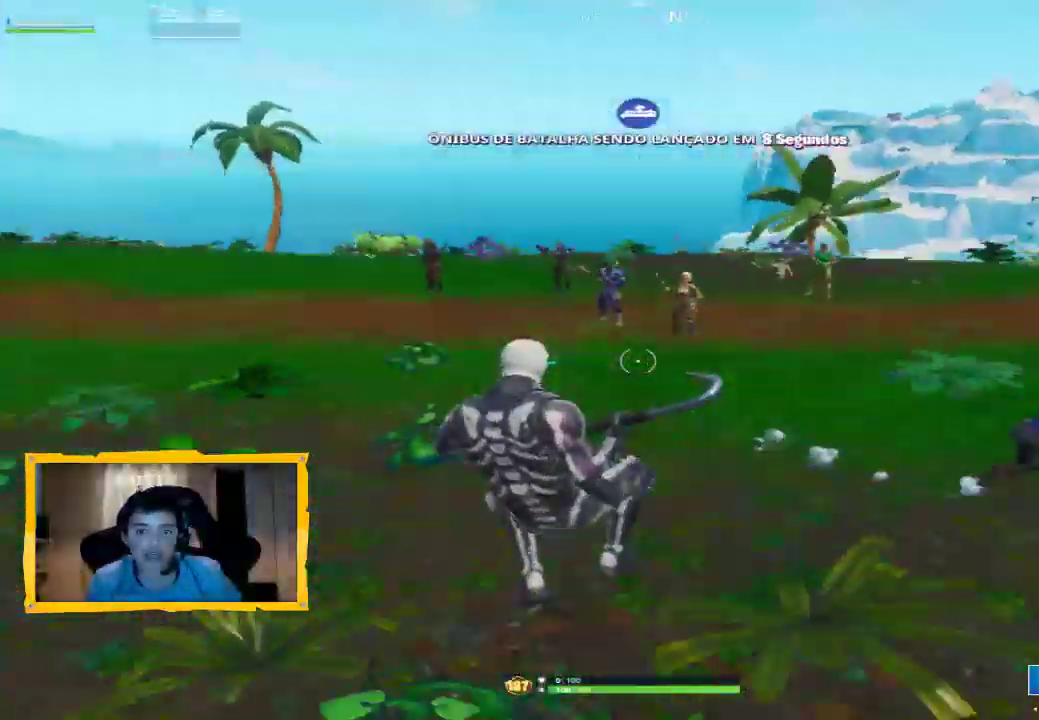
{"dt_ms": 500, "buttons": [], "left_stick": "up-left", "right_stick": "left", "events": [[67, "left_stick", "down-left"], [200, "right_stick", "center"], [267, "left_stick", "left"], [267, "right_stick", "left"], [400, "left_stick", "up-left"]]}